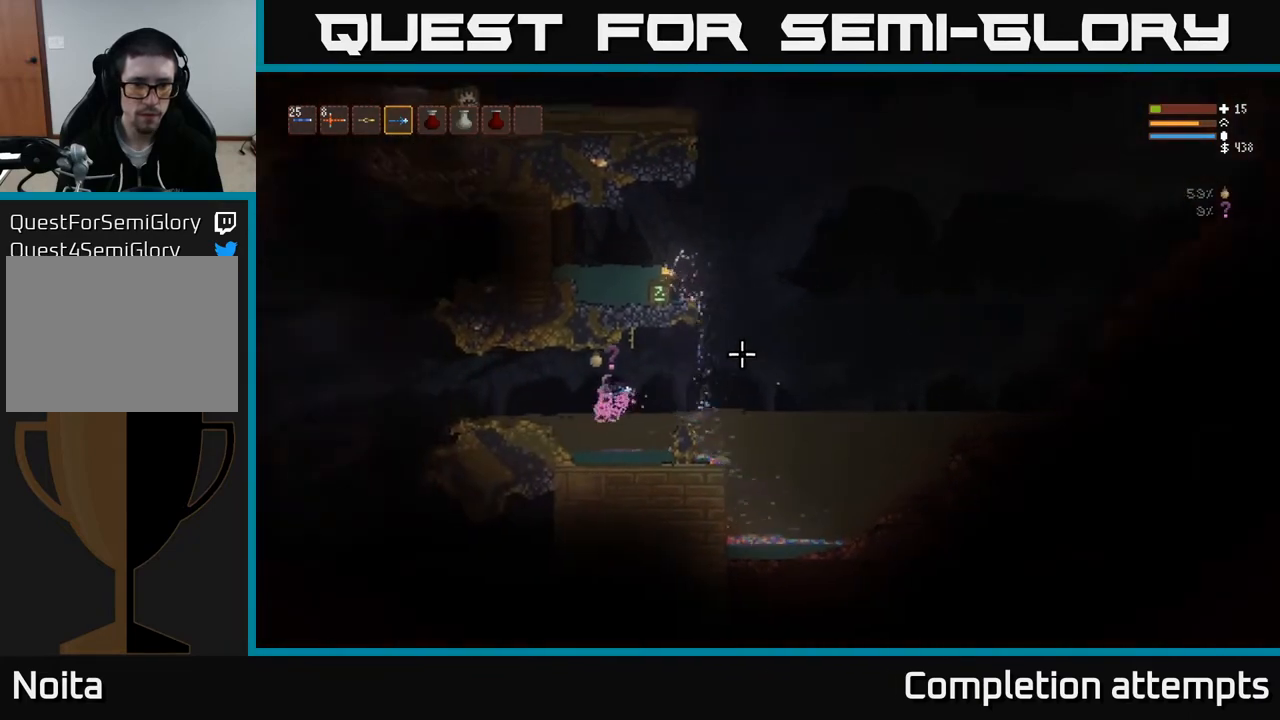
Gameplay with a controller (Xbox layout); each line is a JSON object with the inputs held at the frame after it. "events" lists button and stick changes between this image and that frame as [ms after this image, input, new state], when the widget could be followed in between.
{"buttons": [], "left_stick": "right", "right_stick": "right", "events": [[50, "L2", "up"], [200, "L2", "down"], [317, "L2", "up"]]}
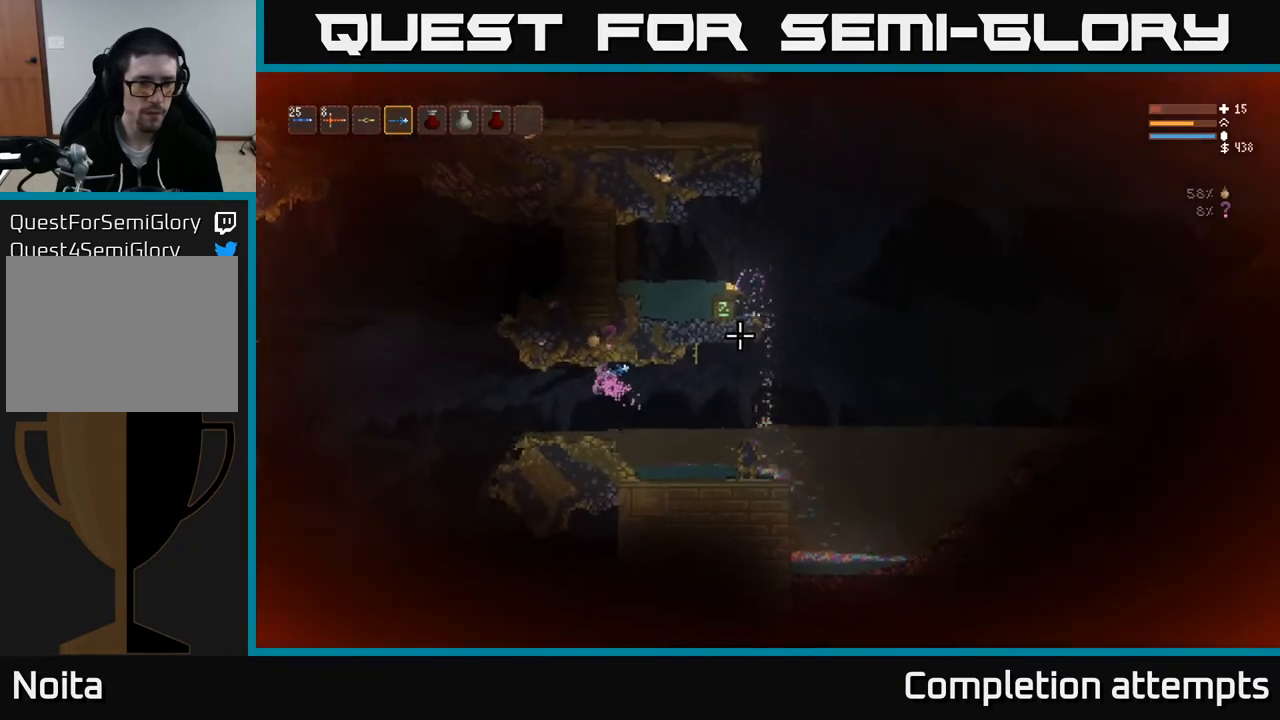
{"buttons": [], "left_stick": "right", "right_stick": "right", "events": [[300, "L2", "down"], [433, "L2", "up"]]}
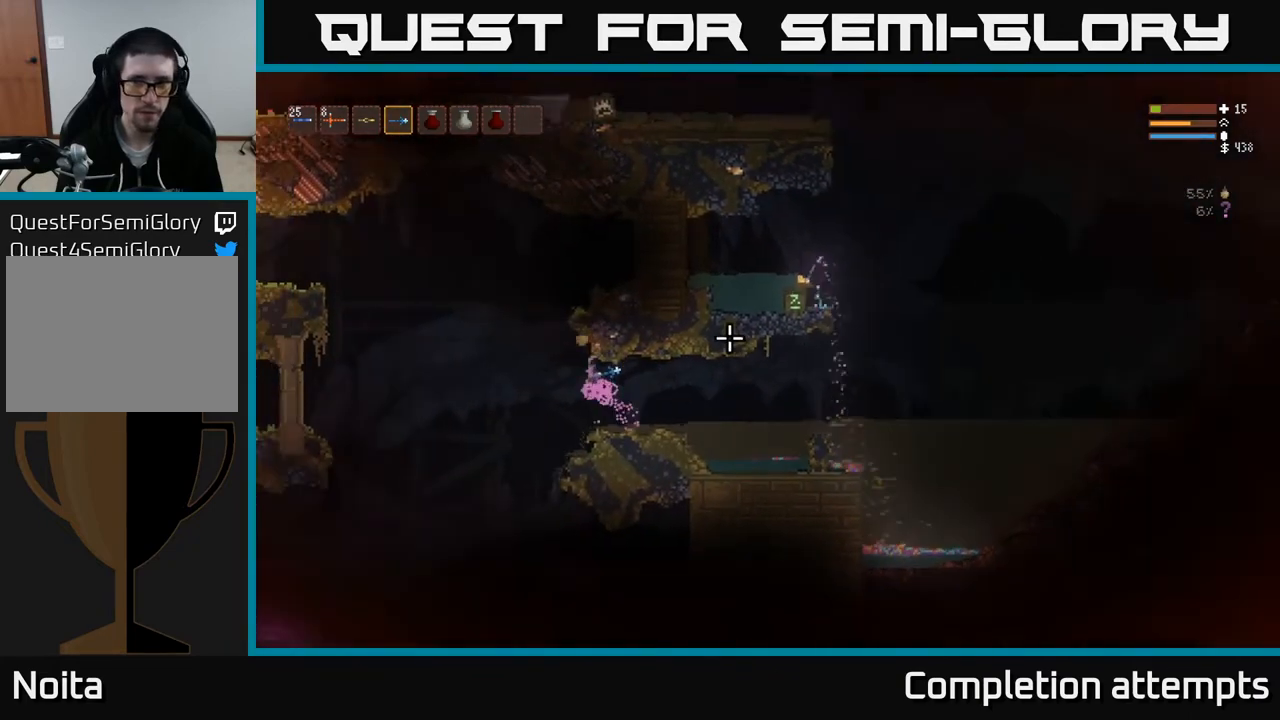
{"buttons": [], "left_stick": "right", "right_stick": "right", "events": []}
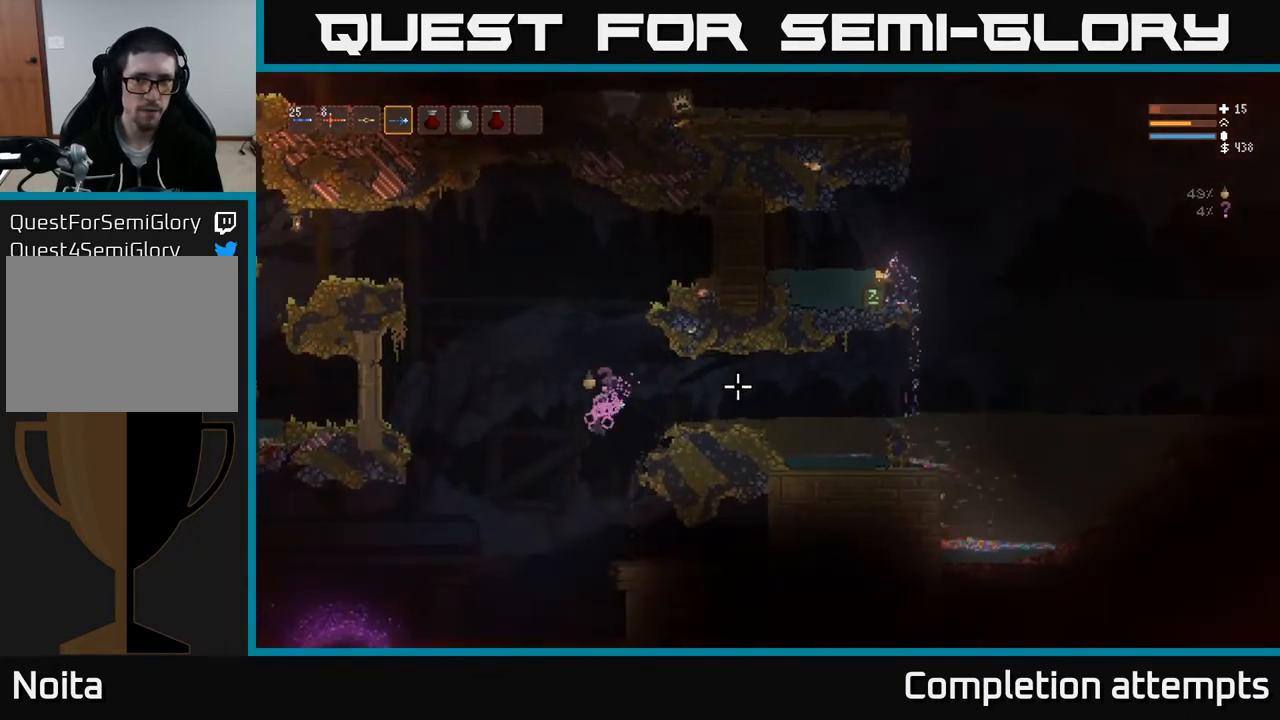
{"buttons": [], "left_stick": "right", "right_stick": "right", "events": [[200, "L2", "down"], [383, "L2", "up"]]}
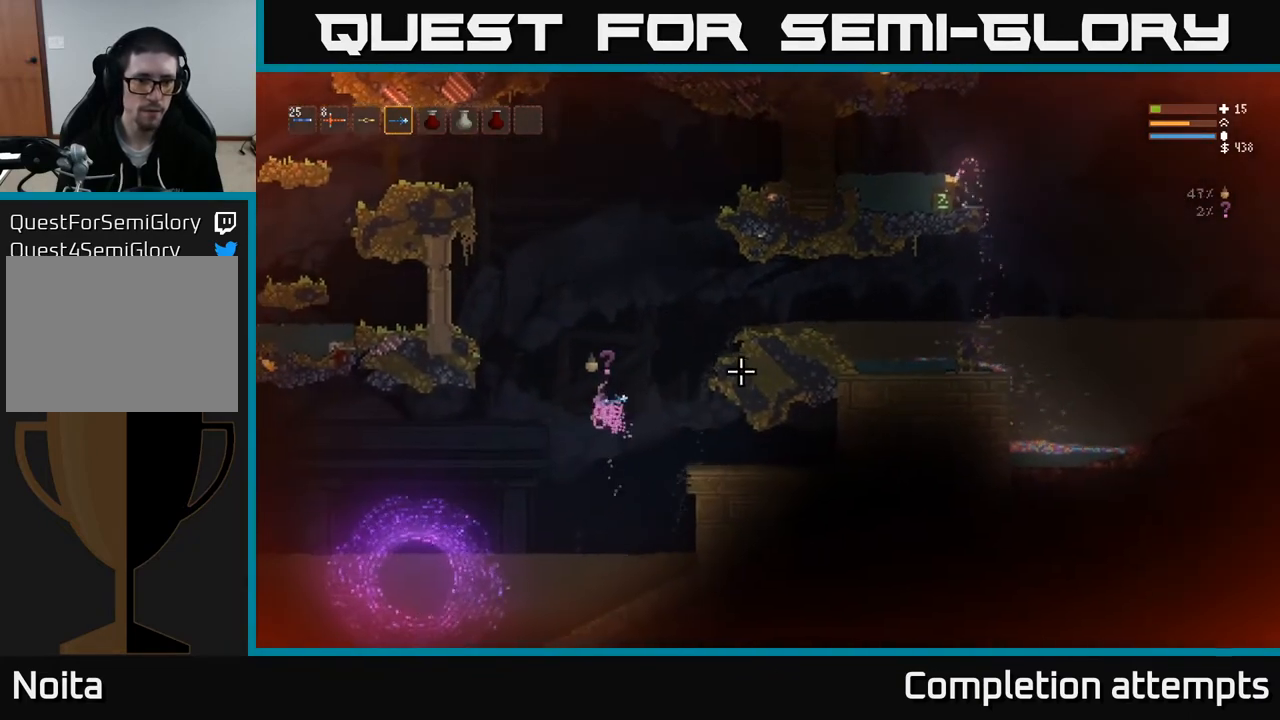
{"buttons": [], "left_stick": "right", "right_stick": "right", "events": [[317, "L2", "down"], [417, "L2", "up"]]}
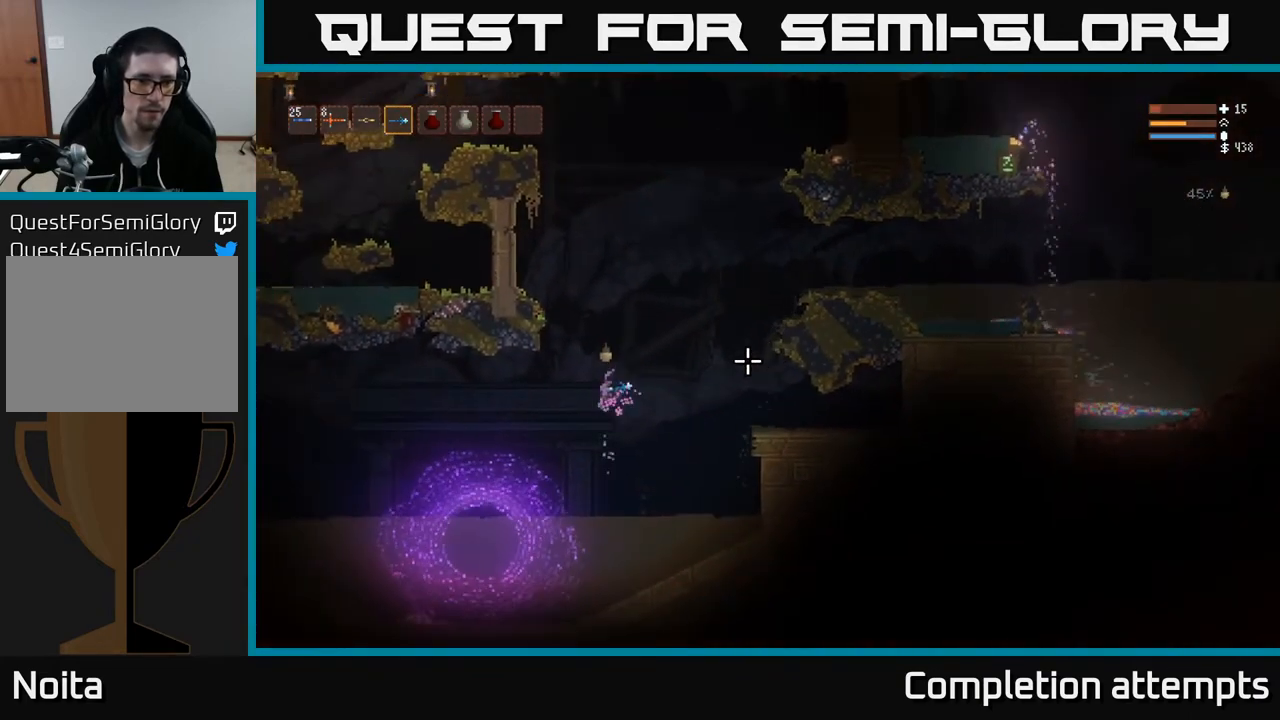
{"buttons": [], "left_stick": "left", "right_stick": "right", "events": [[317, "left_stick", "left"]]}
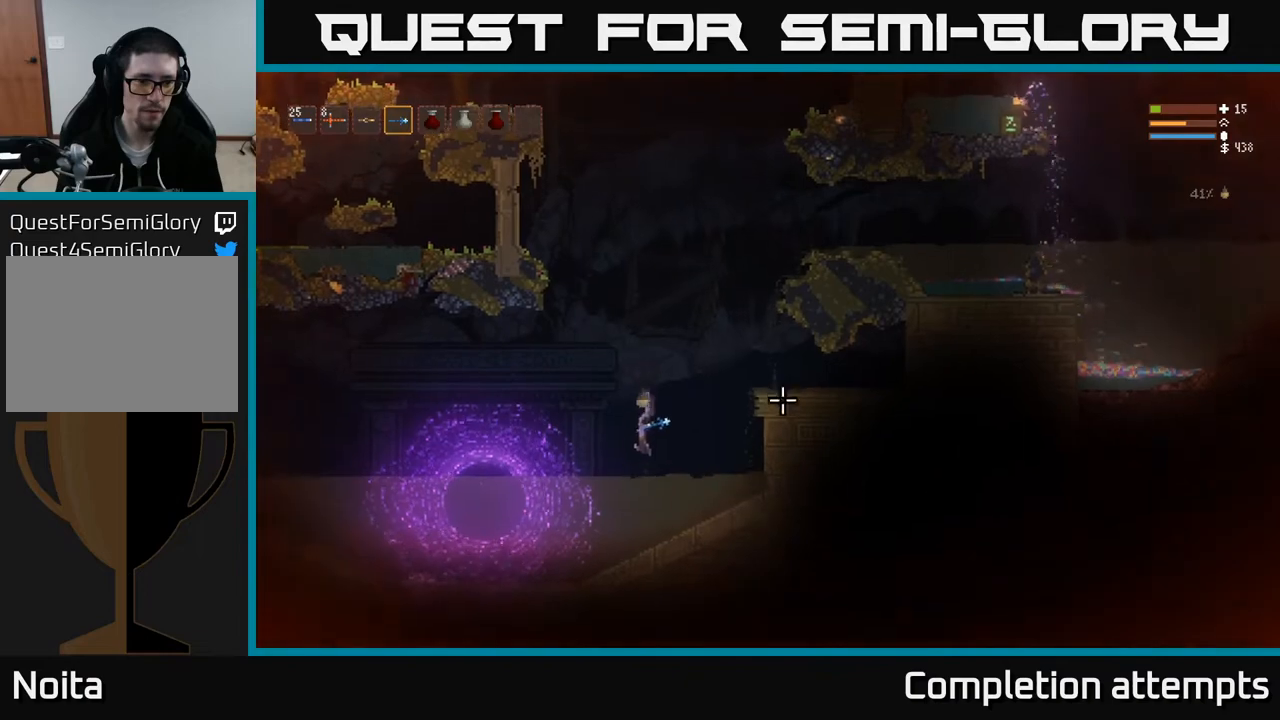
{"buttons": [], "left_stick": "left", "right_stick": "right", "events": [[33, "L2", "down"], [183, "L2", "up"], [300, "L2", "down"], [417, "L2", "up"]]}
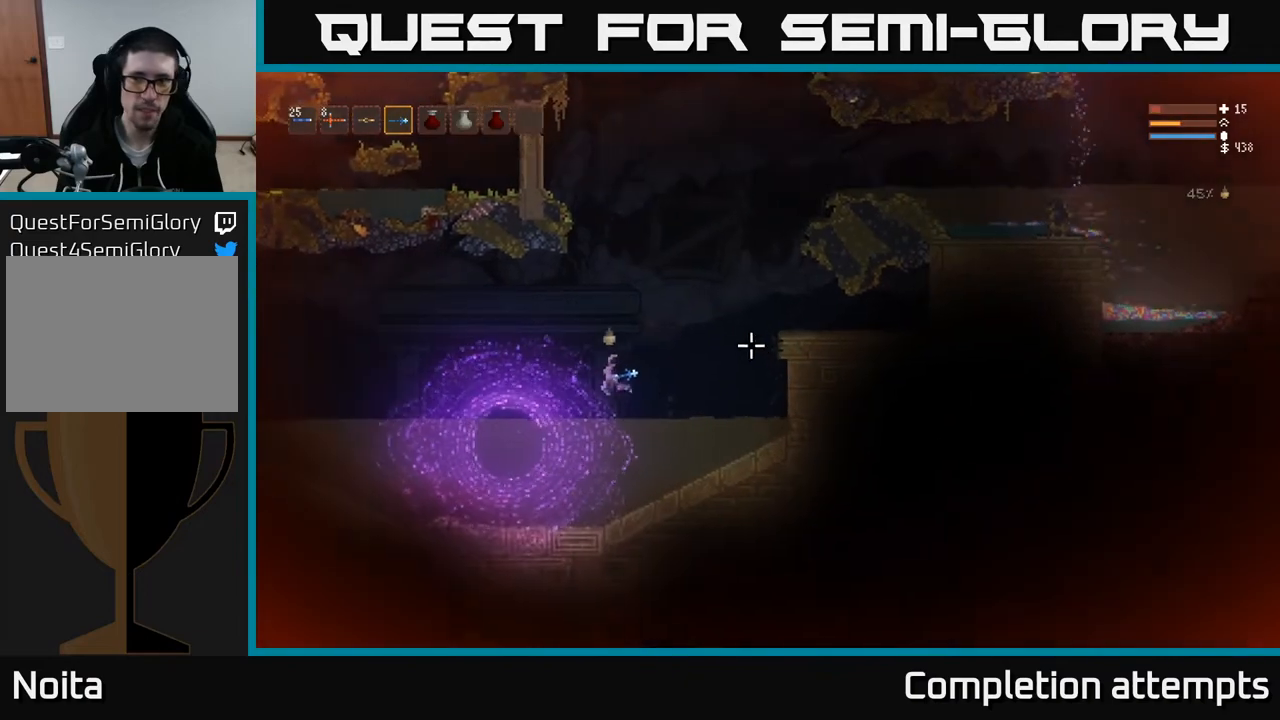
{"buttons": [], "left_stick": "left", "right_stick": "right", "events": [[100, "L2", "down"], [200, "L2", "up"]]}
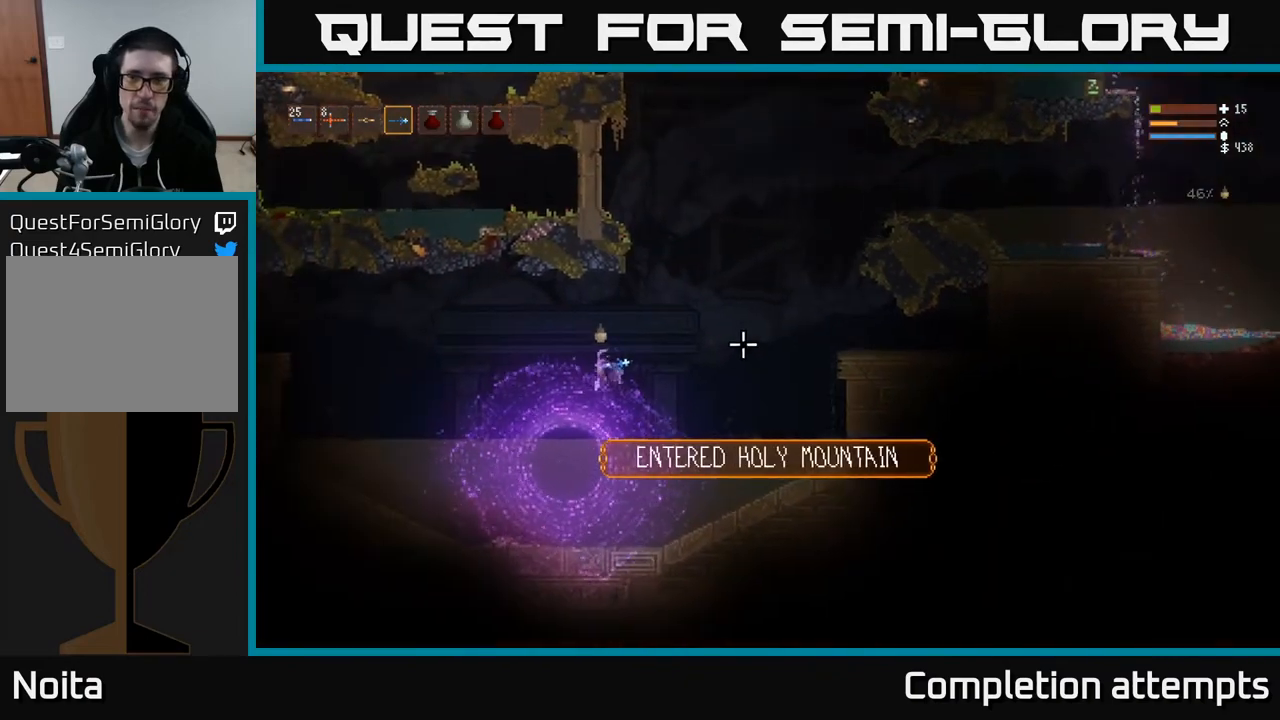
{"buttons": [], "left_stick": "center", "right_stick": "center", "events": [[167, "left_stick", "center"], [267, "right_stick", "center"]]}
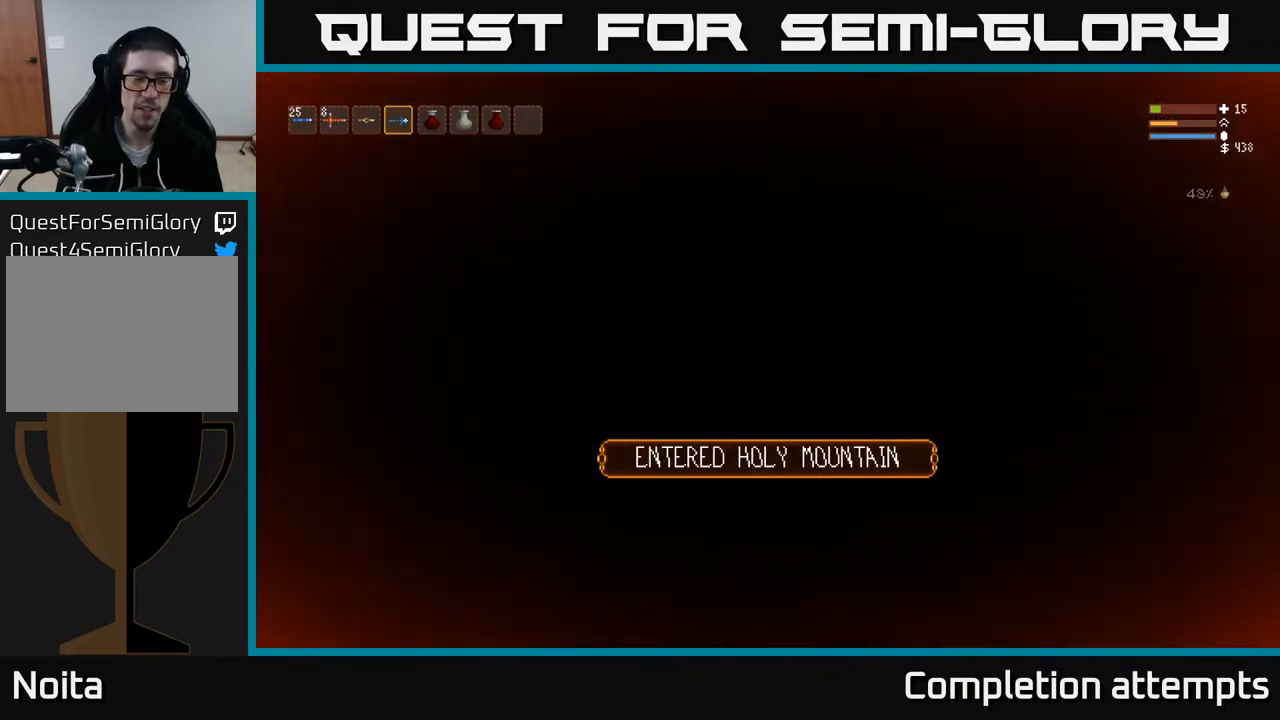
{"buttons": [], "left_stick": "center", "right_stick": "center", "events": []}
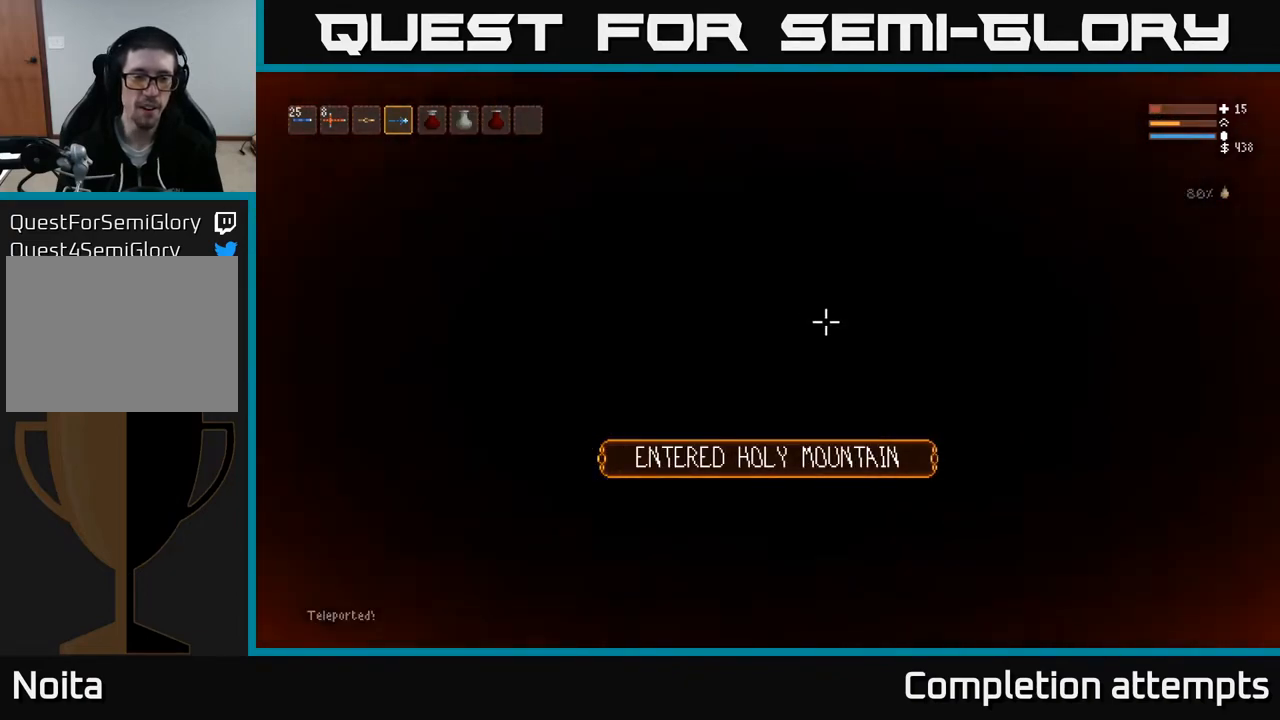
{"buttons": [], "left_stick": "right", "right_stick": "right", "events": [[117, "left_stick", "right"], [400, "right_stick", "right"]]}
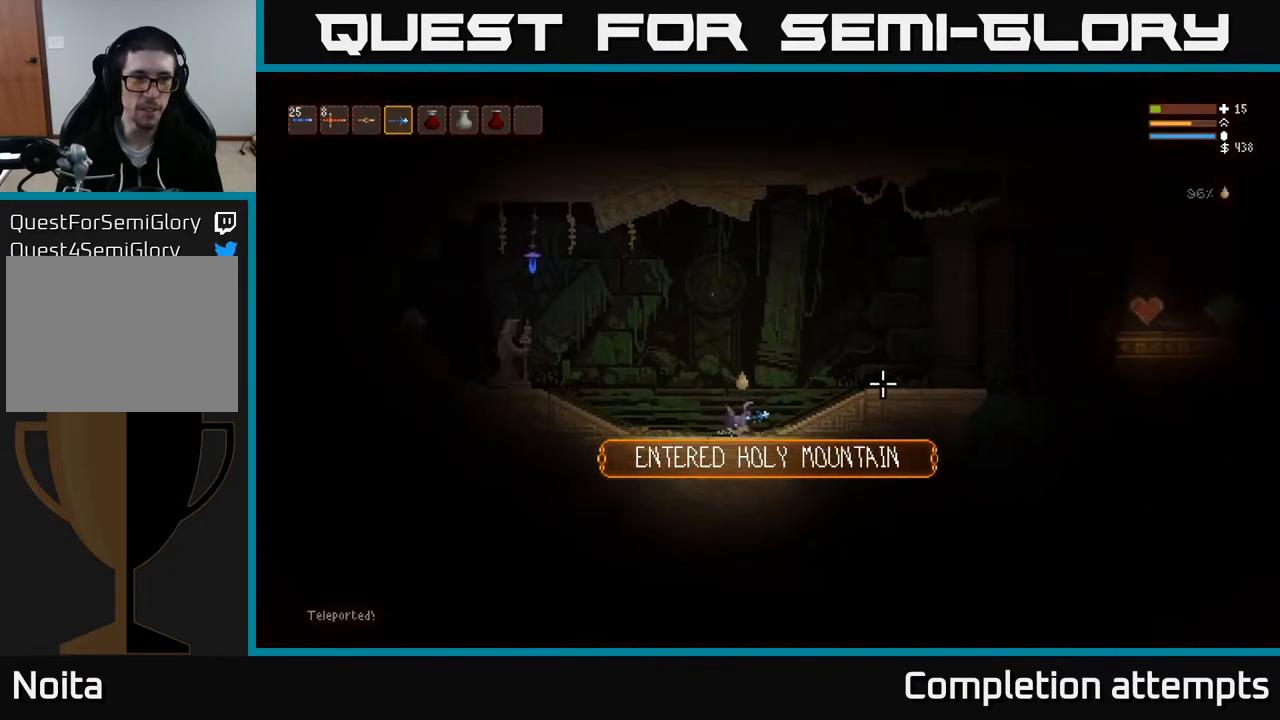
{"buttons": ["L2"], "left_stick": "right", "right_stick": "right", "events": [[250, "R1", "down"], [367, "R1", "up"], [383, "L2", "down"]]}
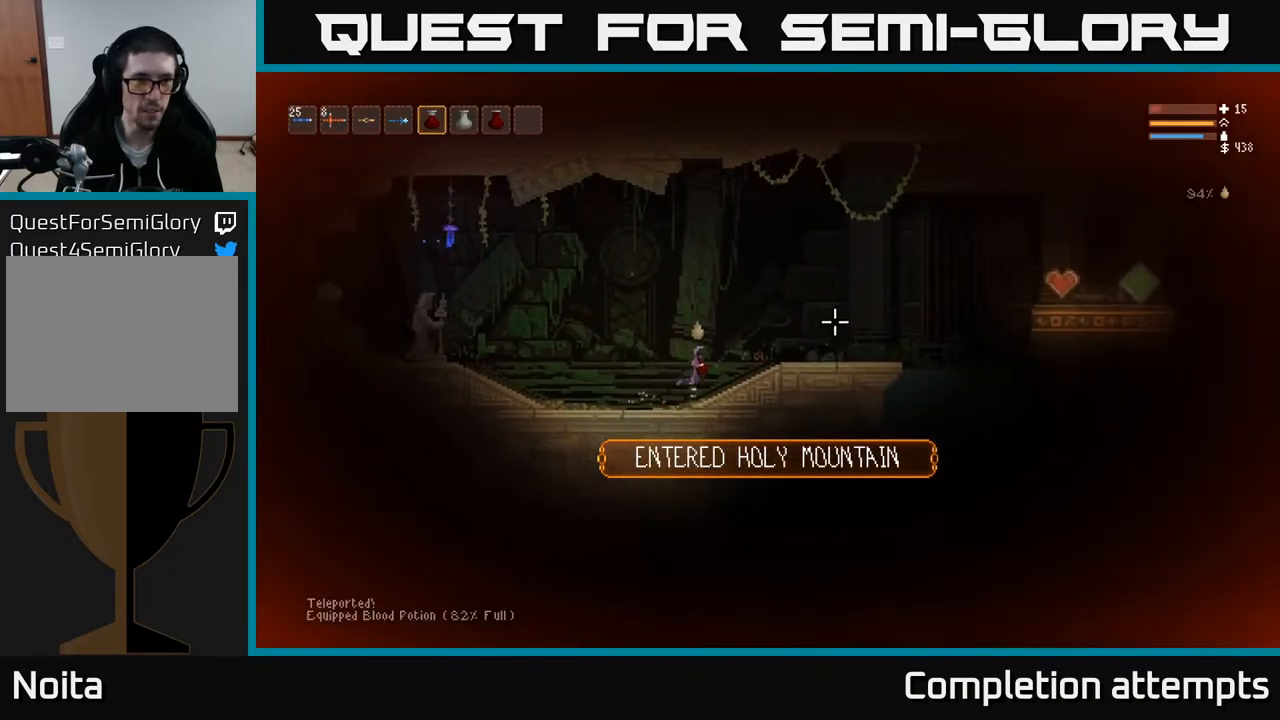
{"buttons": [], "left_stick": "right", "right_stick": "up-left", "events": [[33, "L2", "up"], [167, "right_stick", "up-left"]]}
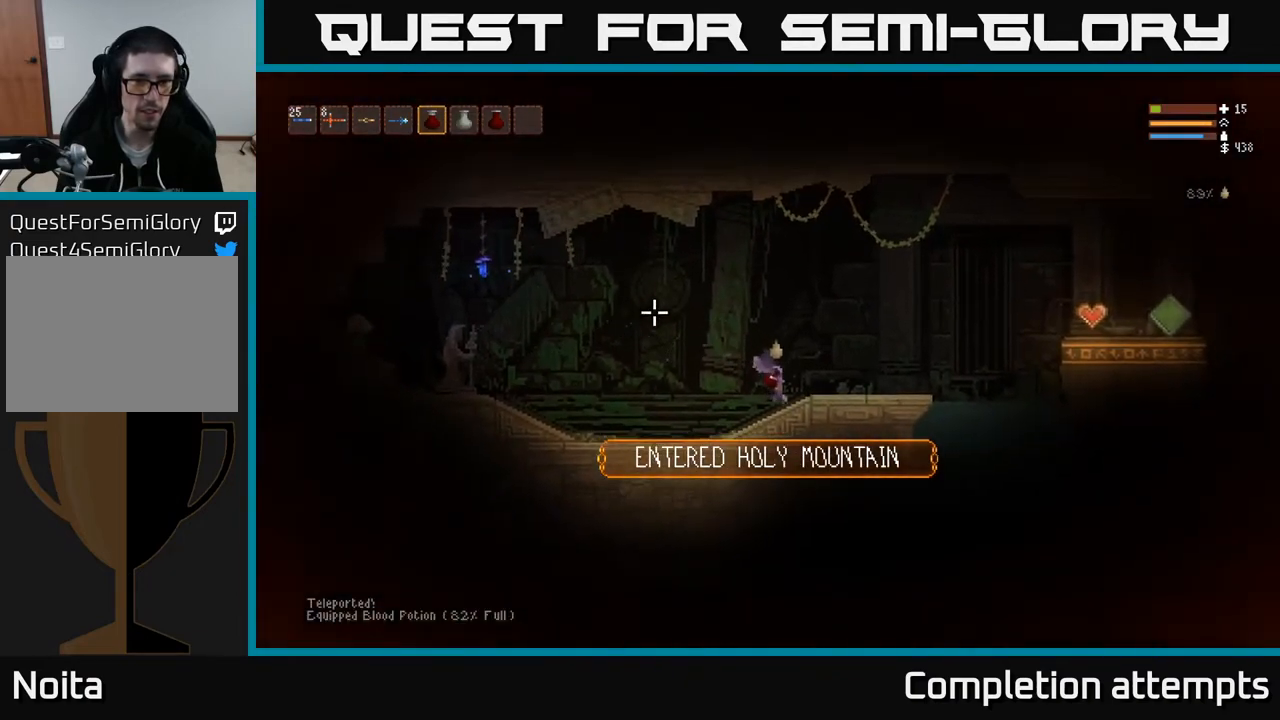
{"buttons": [], "left_stick": "right", "right_stick": "up-left", "events": [[200, "L2", "down"], [367, "L2", "up"]]}
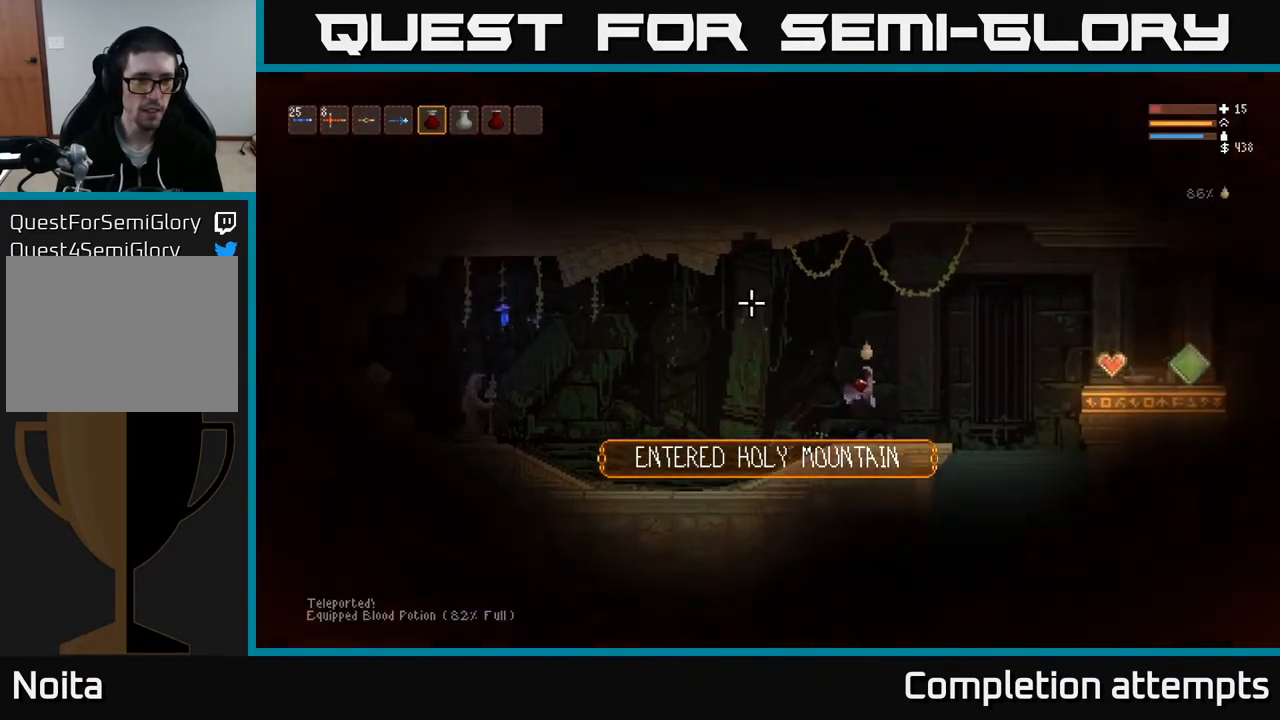
{"buttons": [], "left_stick": "right", "right_stick": "up-left", "events": []}
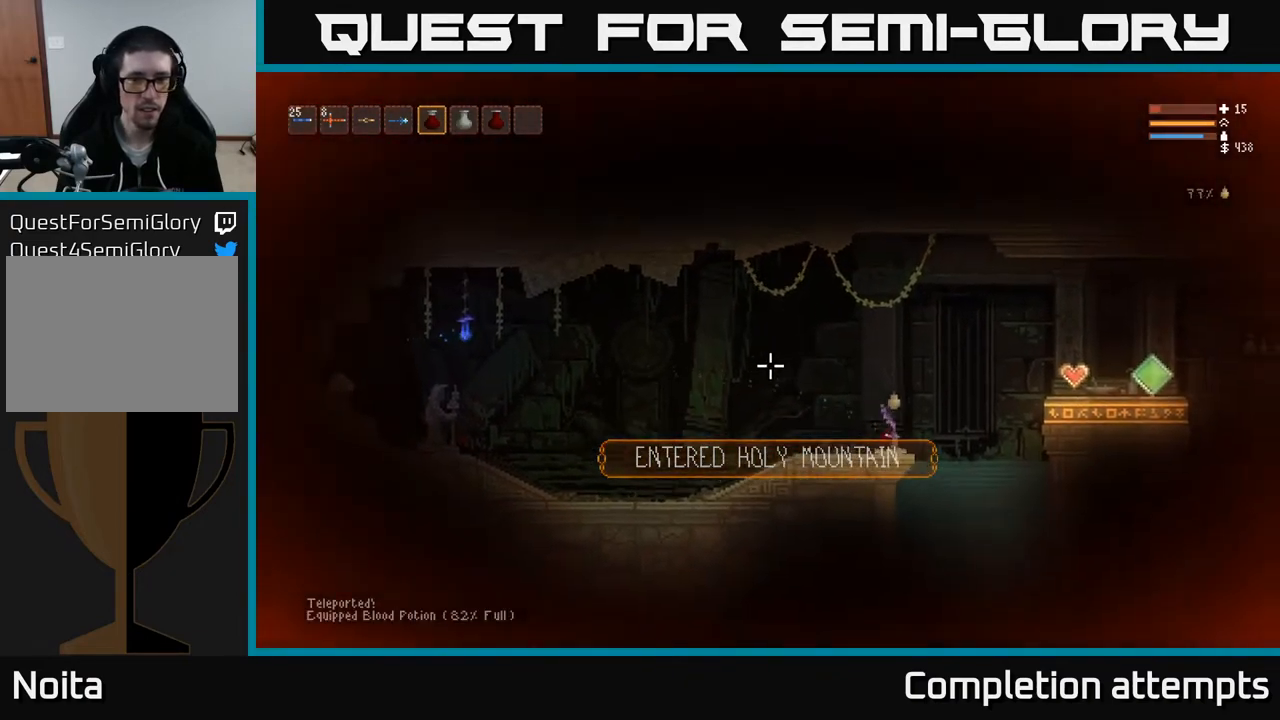
{"buttons": [], "left_stick": "right", "right_stick": "center", "events": [[200, "right_stick", "center"]]}
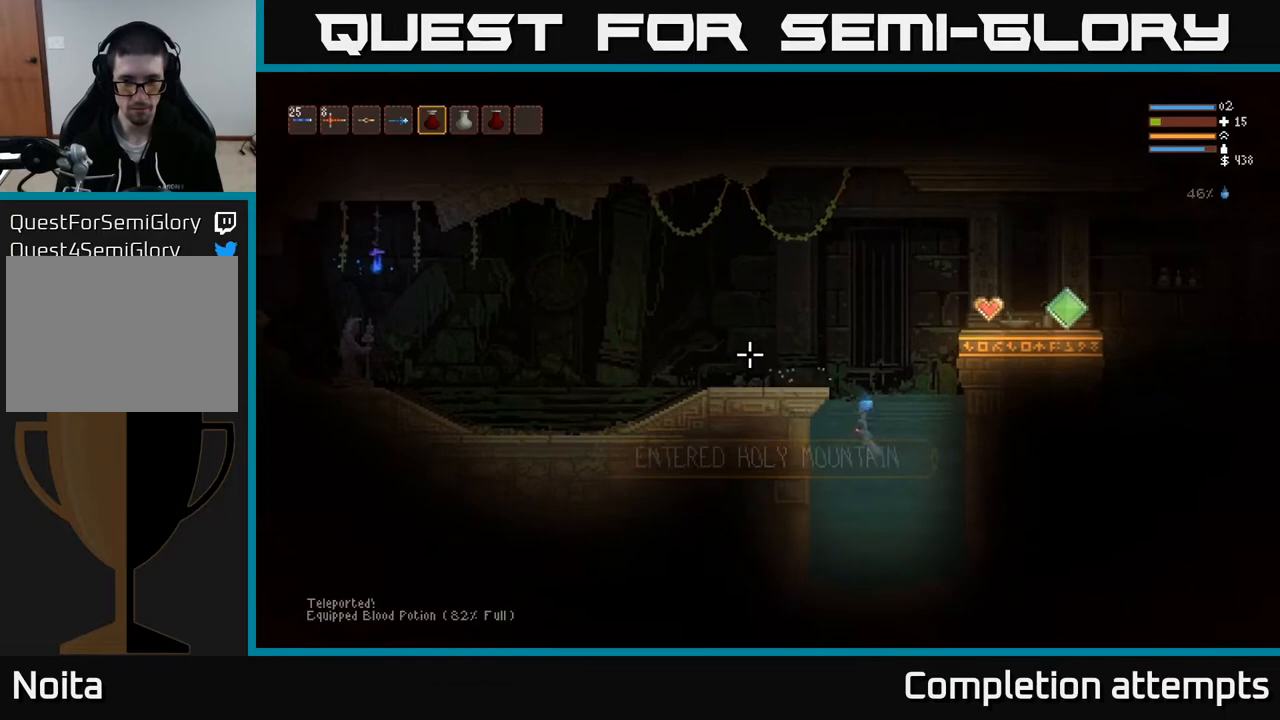
{"buttons": [], "left_stick": "center", "right_stick": "center", "events": [[150, "left_stick", "center"]]}
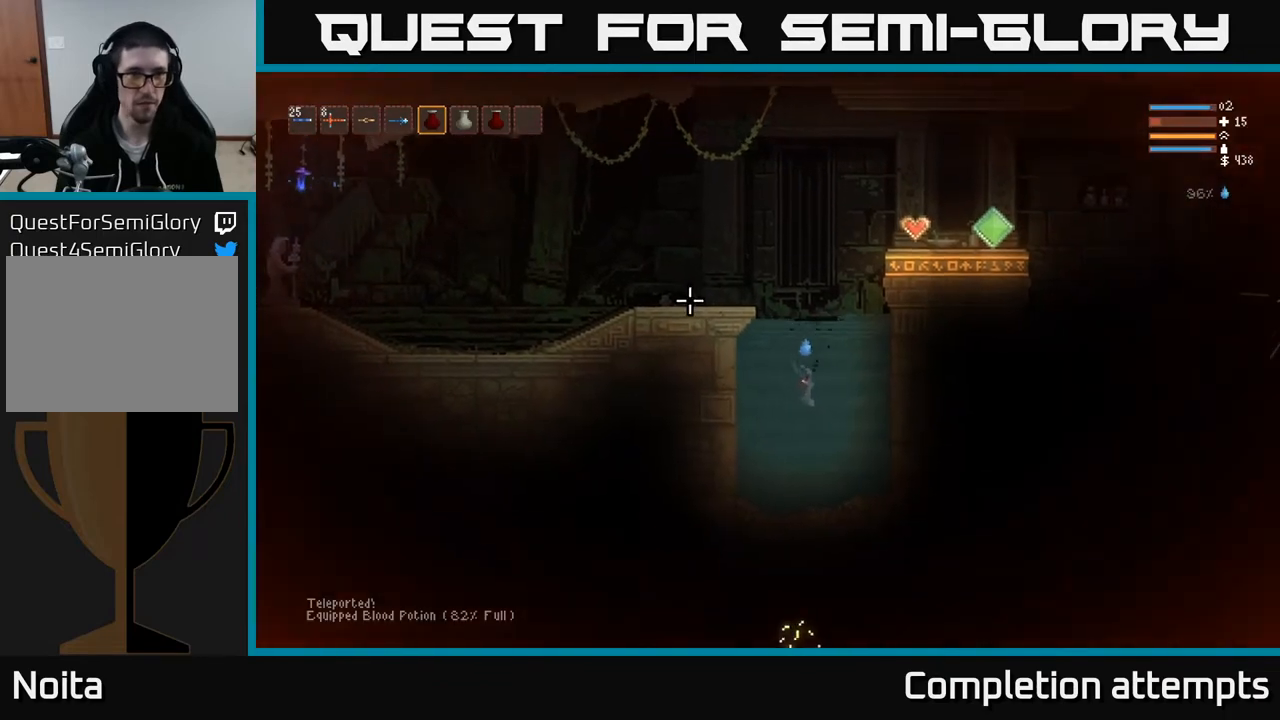
{"buttons": [], "left_stick": "center", "right_stick": "center", "events": []}
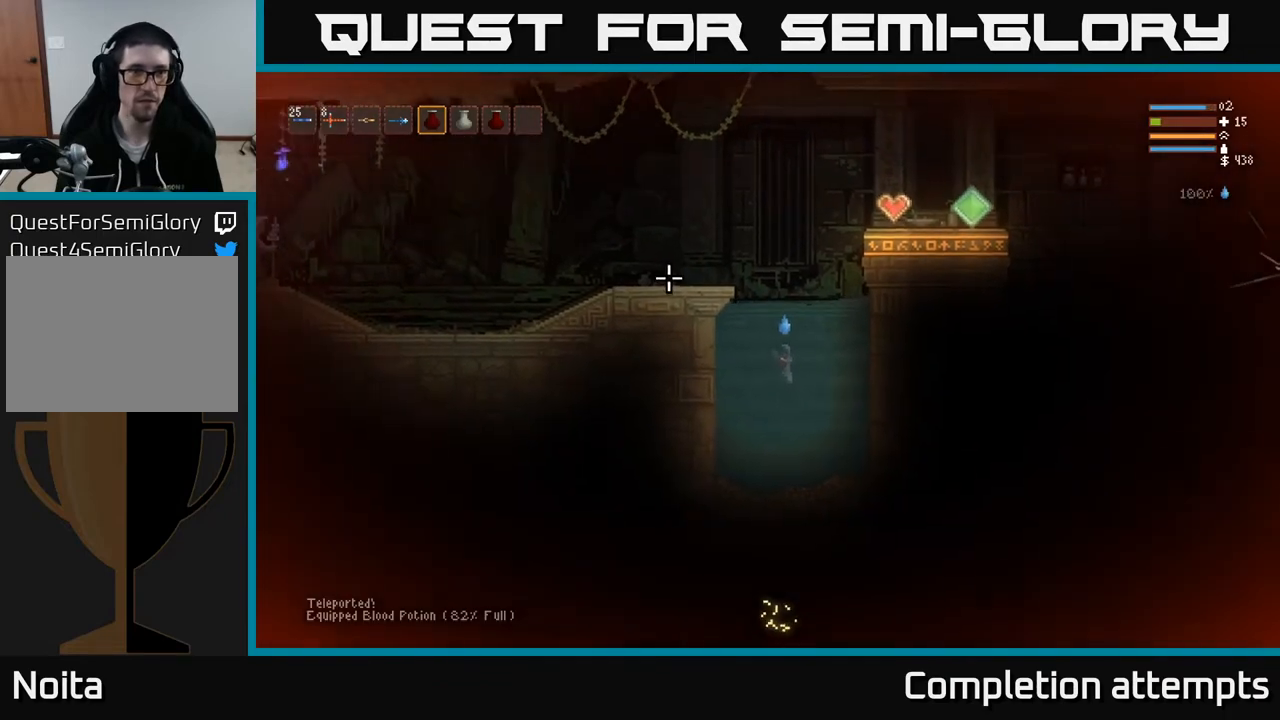
{"buttons": ["L2"], "left_stick": "left", "right_stick": "center", "events": [[133, "L2", "down"], [333, "left_stick", "left"]]}
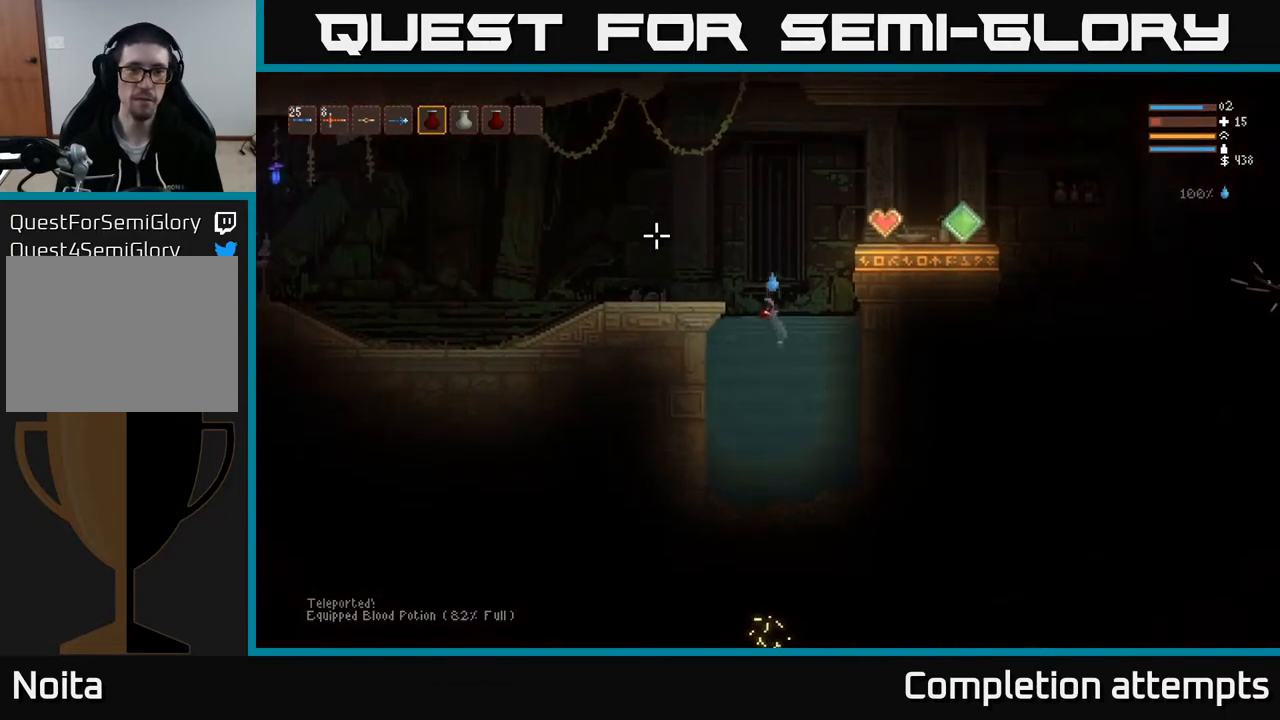
{"buttons": [], "left_stick": "left", "right_stick": "center", "events": [[267, "L2", "up"]]}
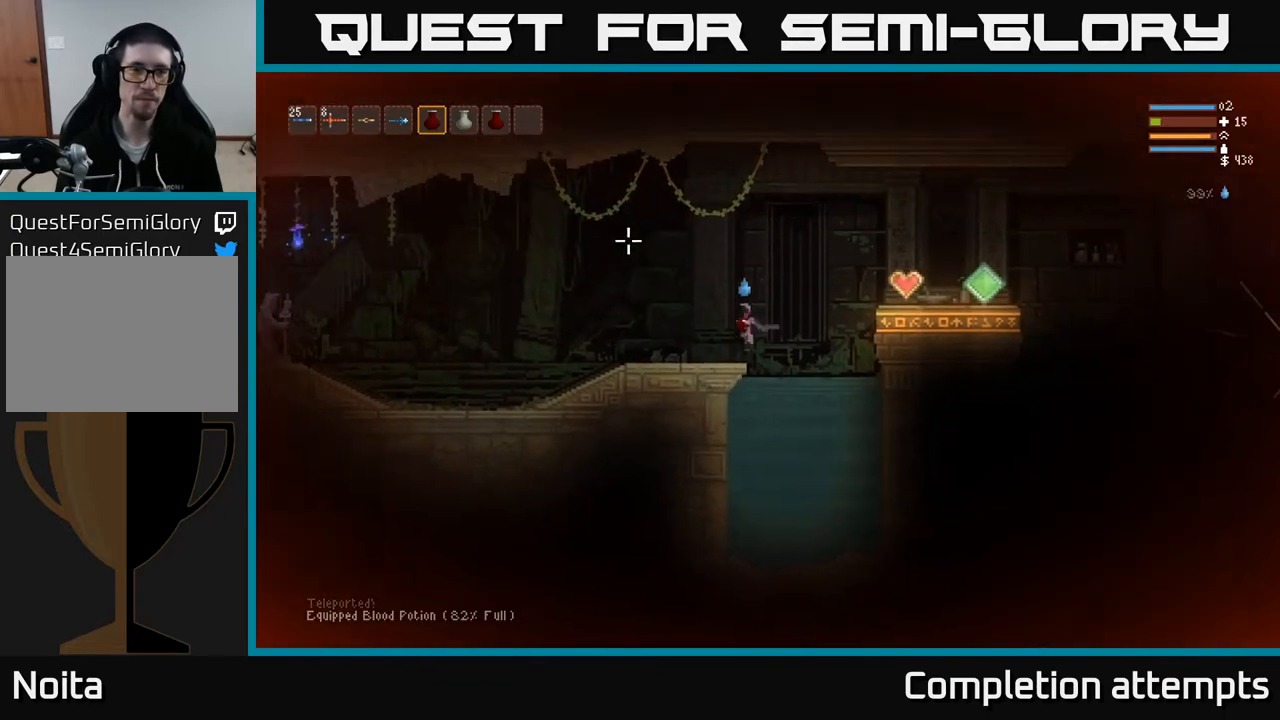
{"buttons": [], "left_stick": "center", "right_stick": "center", "events": [[50, "left_stick", "center"], [117, "SELECT", "down"], [283, "SELECT", "up"], [383, "DPAD_RIGHT", "down"], [500, "DPAD_RIGHT", "up"]]}
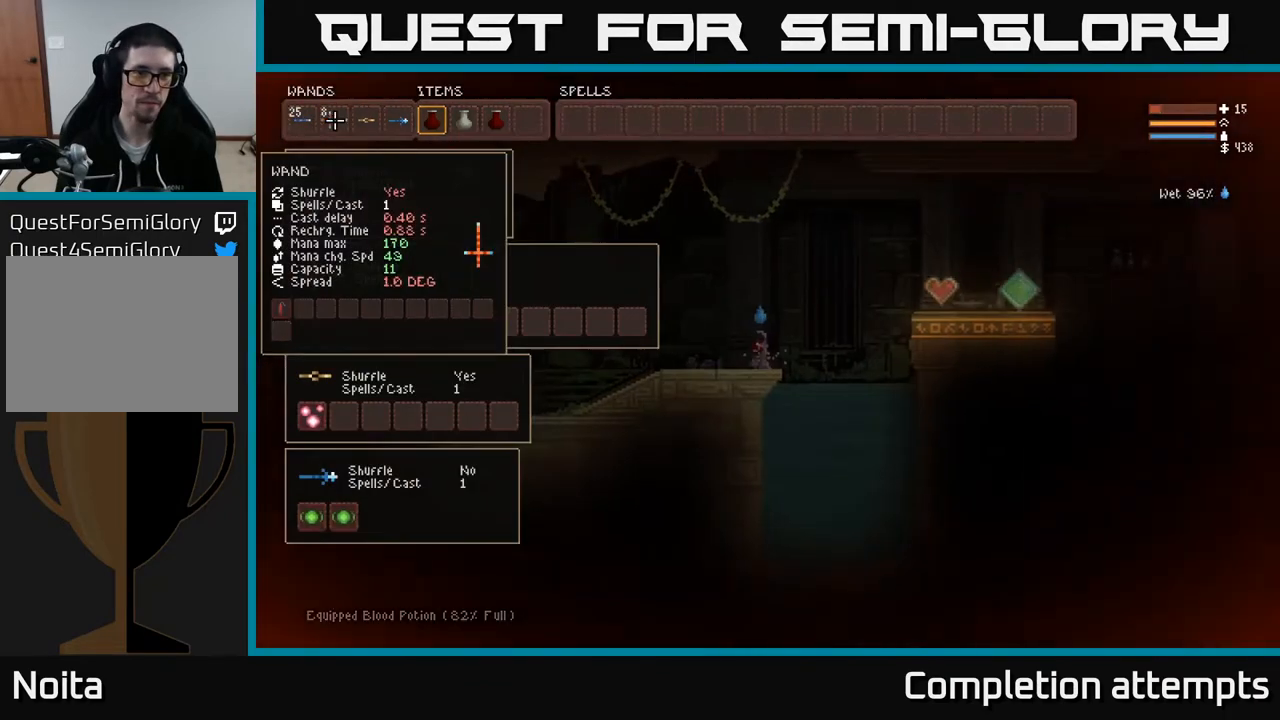
{"buttons": ["DPAD_RIGHT"], "left_stick": "center", "right_stick": "center", "events": [[50, "DPAD_RIGHT", "down"], [133, "DPAD_RIGHT", "up"], [200, "DPAD_RIGHT", "down"], [283, "DPAD_RIGHT", "up"], [333, "DPAD_RIGHT", "down"], [433, "DPAD_RIGHT", "up"], [483, "DPAD_RIGHT", "down"]]}
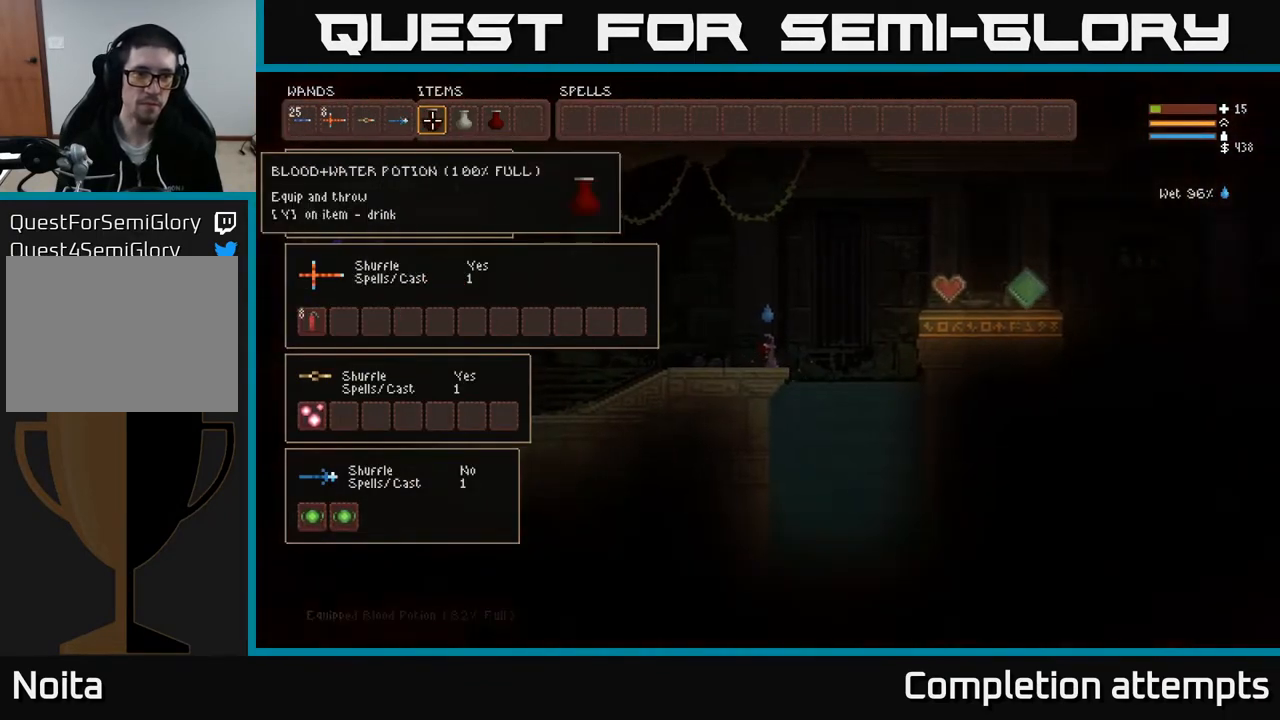
{"buttons": ["SELECT"], "left_stick": "center", "right_stick": "center", "events": [[100, "DPAD_RIGHT", "up"], [117, "B", "down"], [183, "DPAD_RIGHT", "down"], [200, "B", "up"], [267, "B", "down"], [317, "DPAD_RIGHT", "up"], [350, "B", "up"], [400, "SELECT", "down"]]}
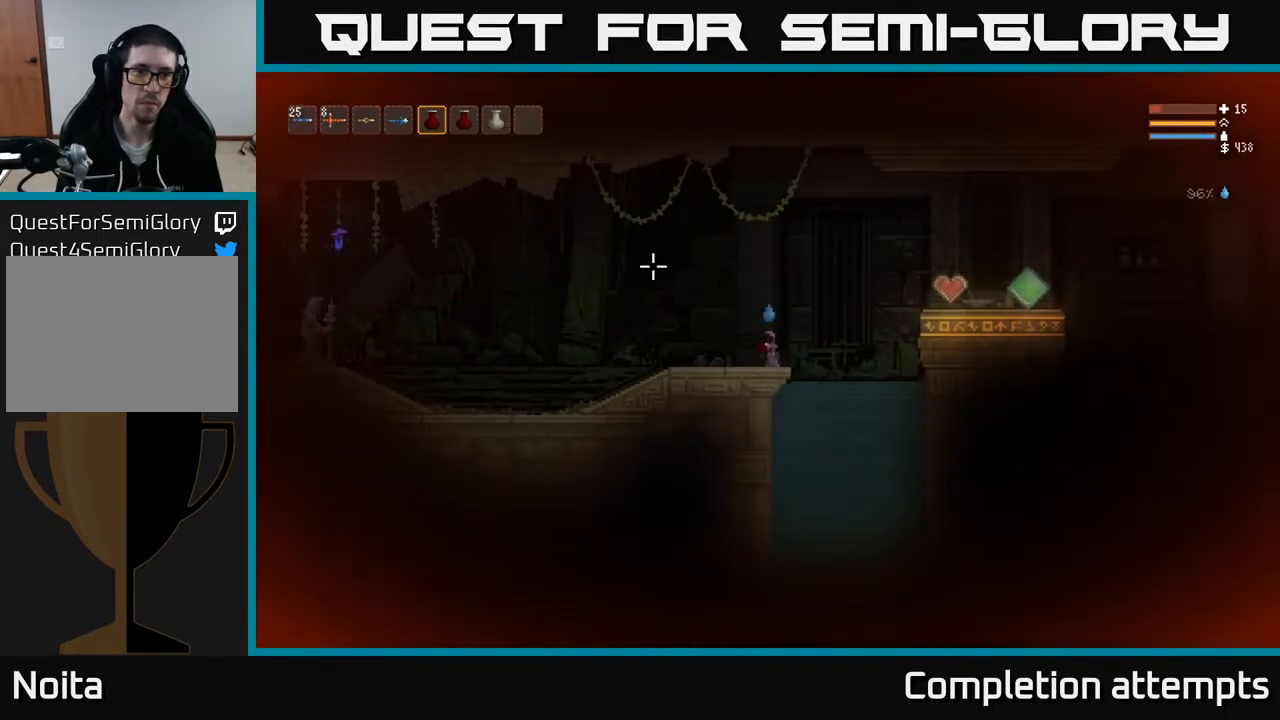
{"buttons": [], "left_stick": "right", "right_stick": "right", "events": [[33, "SELECT", "up"], [83, "right_stick", "right"], [183, "L2", "down"], [200, "left_stick", "right"], [400, "L2", "up"]]}
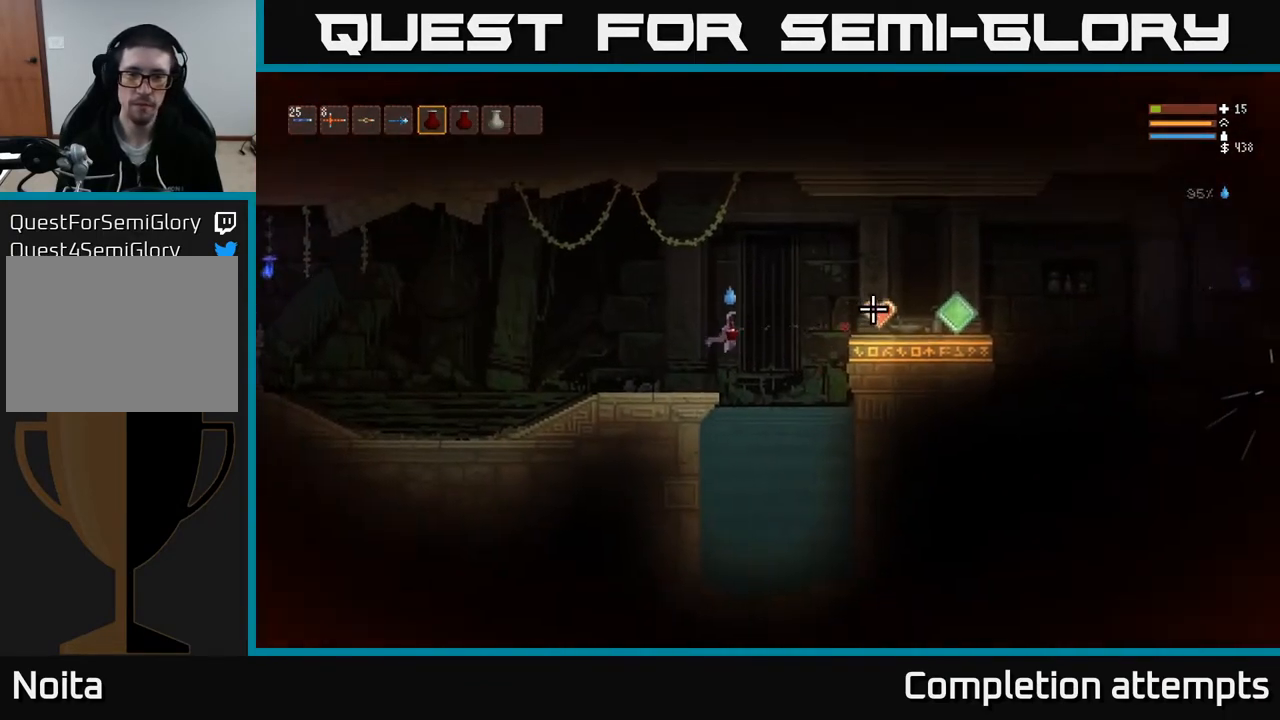
{"buttons": [], "left_stick": "right", "right_stick": "right", "events": [[33, "L2", "down"], [150, "L2", "up"], [283, "L2", "down"], [417, "L2", "up"]]}
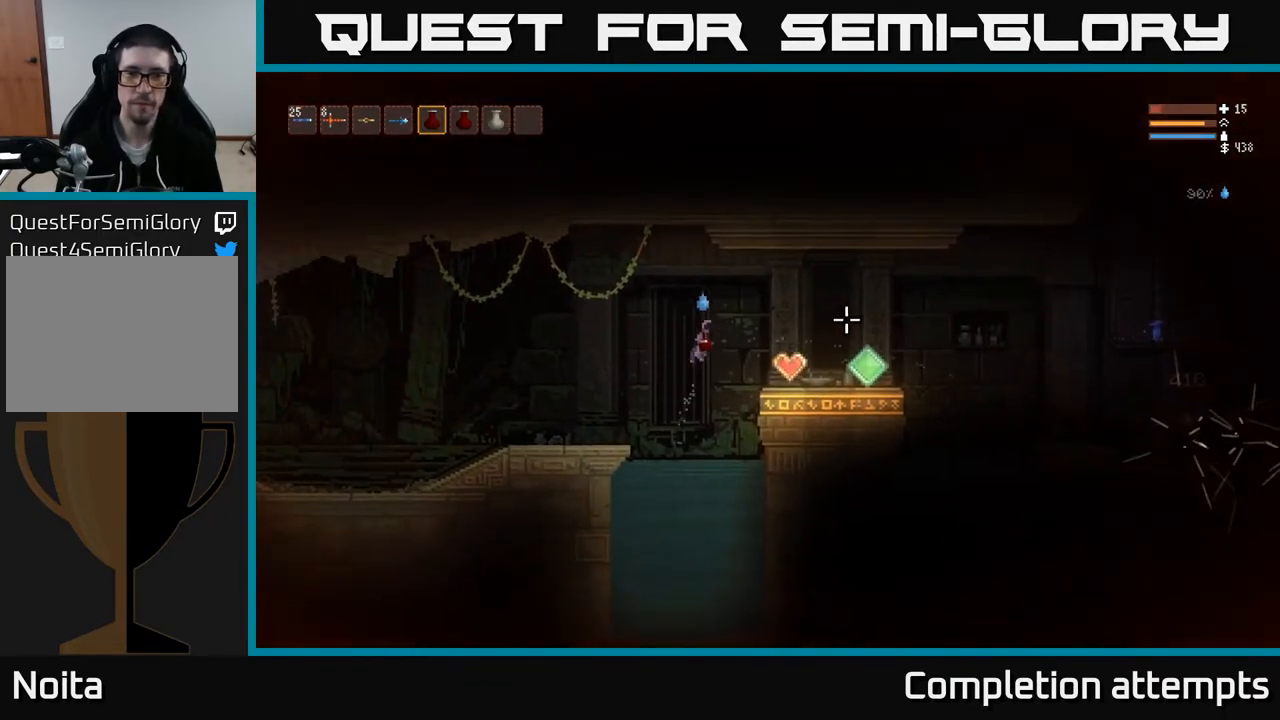
{"buttons": [], "left_stick": "right", "right_stick": "right", "events": [[283, "L2", "down"], [367, "L2", "up"]]}
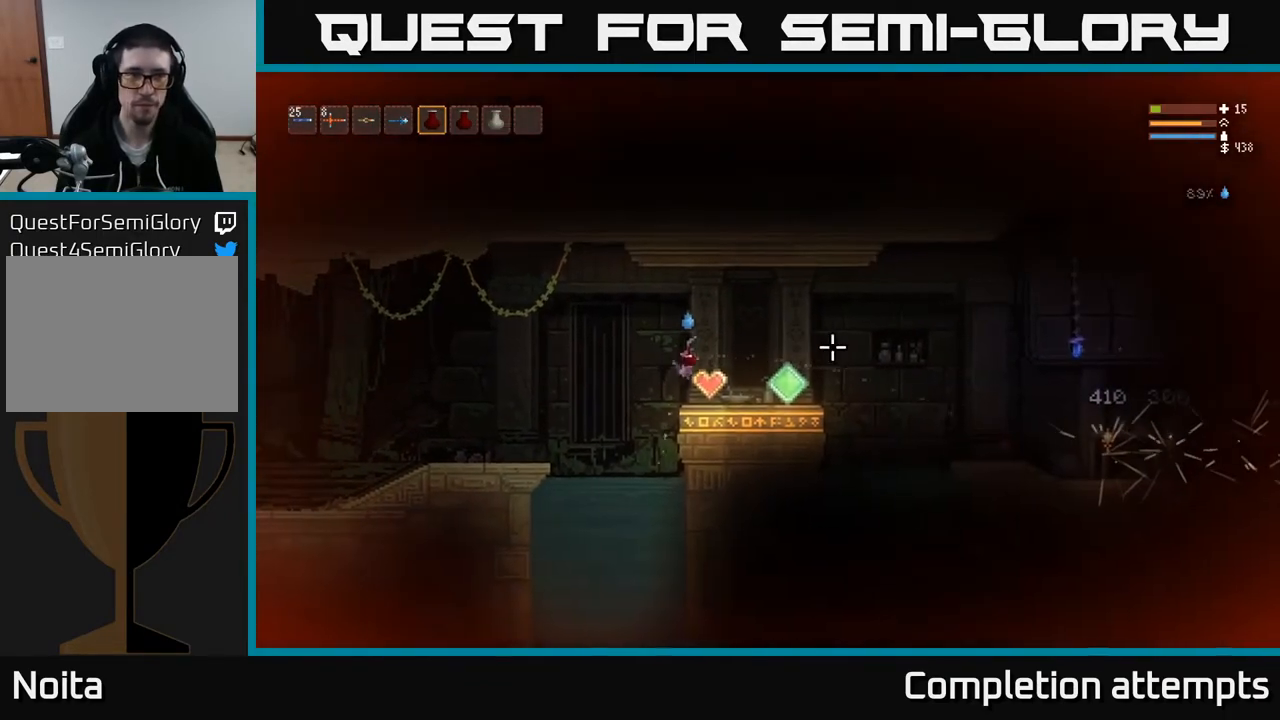
{"buttons": [], "left_stick": "right", "right_stick": "right", "events": [[83, "L1", "down"], [150, "L1", "up"]]}
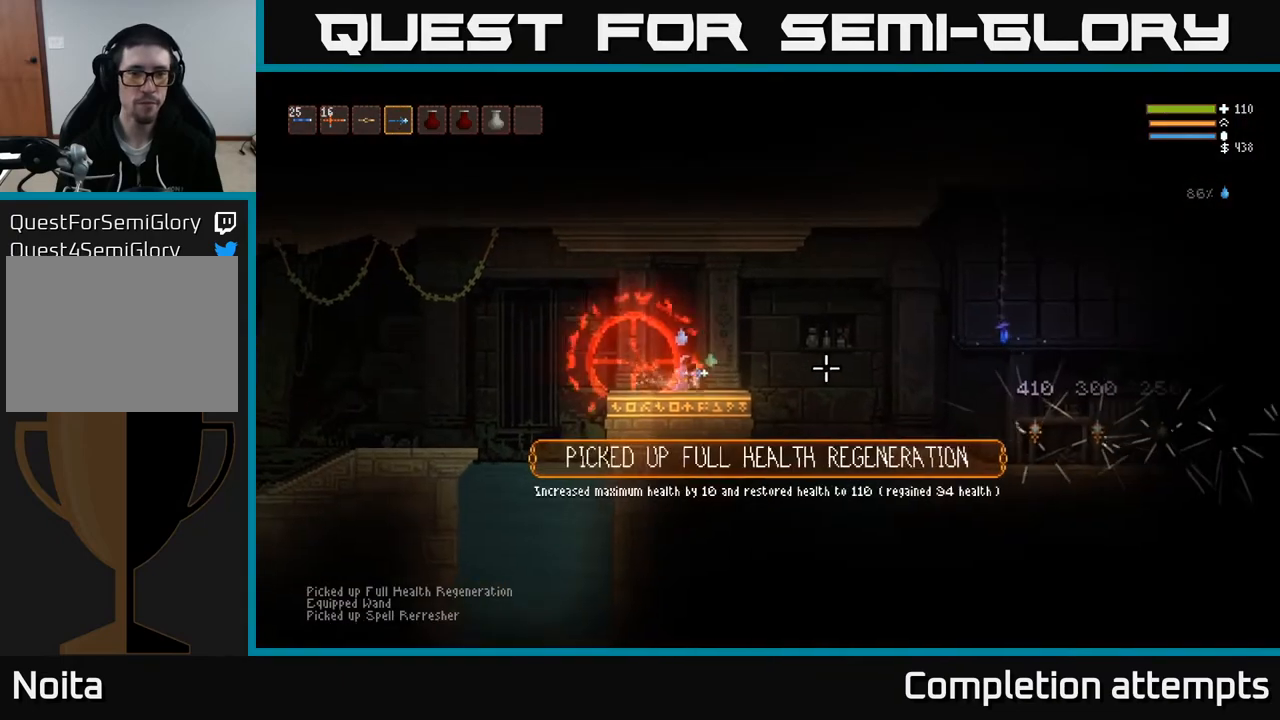
{"buttons": ["L2"], "left_stick": "right", "right_stick": "right", "events": [[383, "L2", "down"]]}
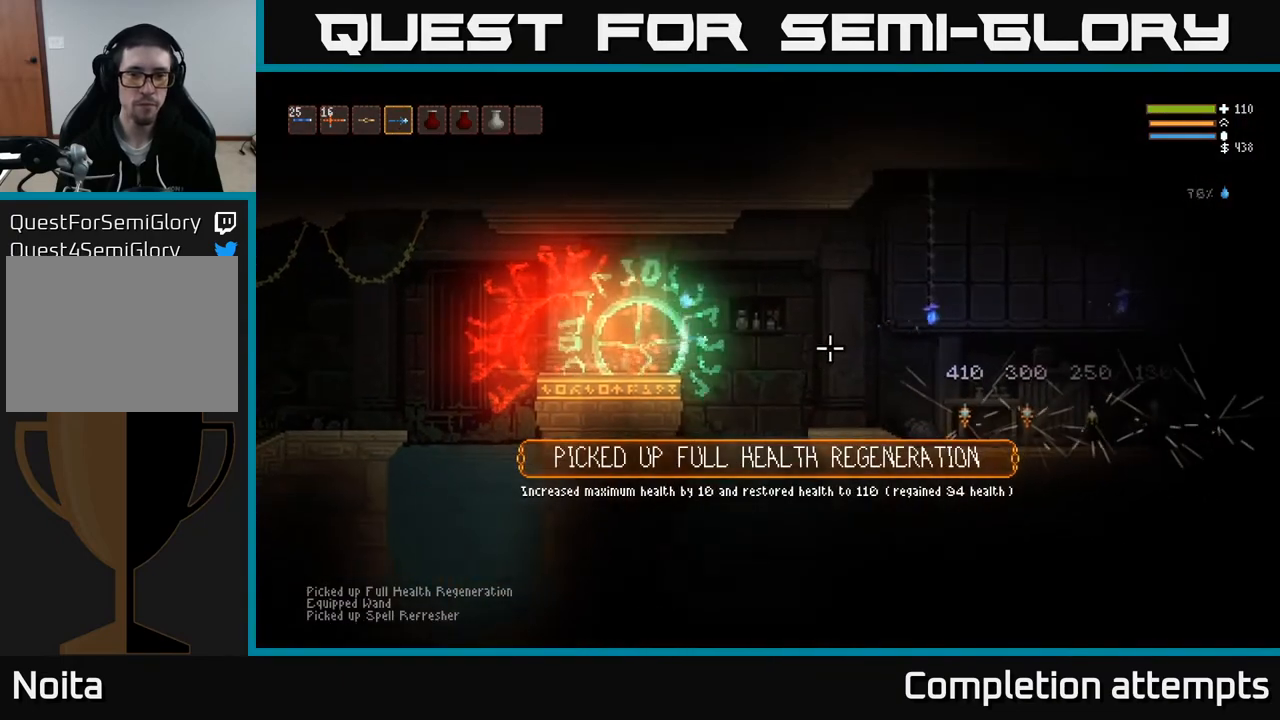
{"buttons": ["L2"], "left_stick": "right", "right_stick": "right", "events": [[33, "L2", "up"], [483, "L2", "down"]]}
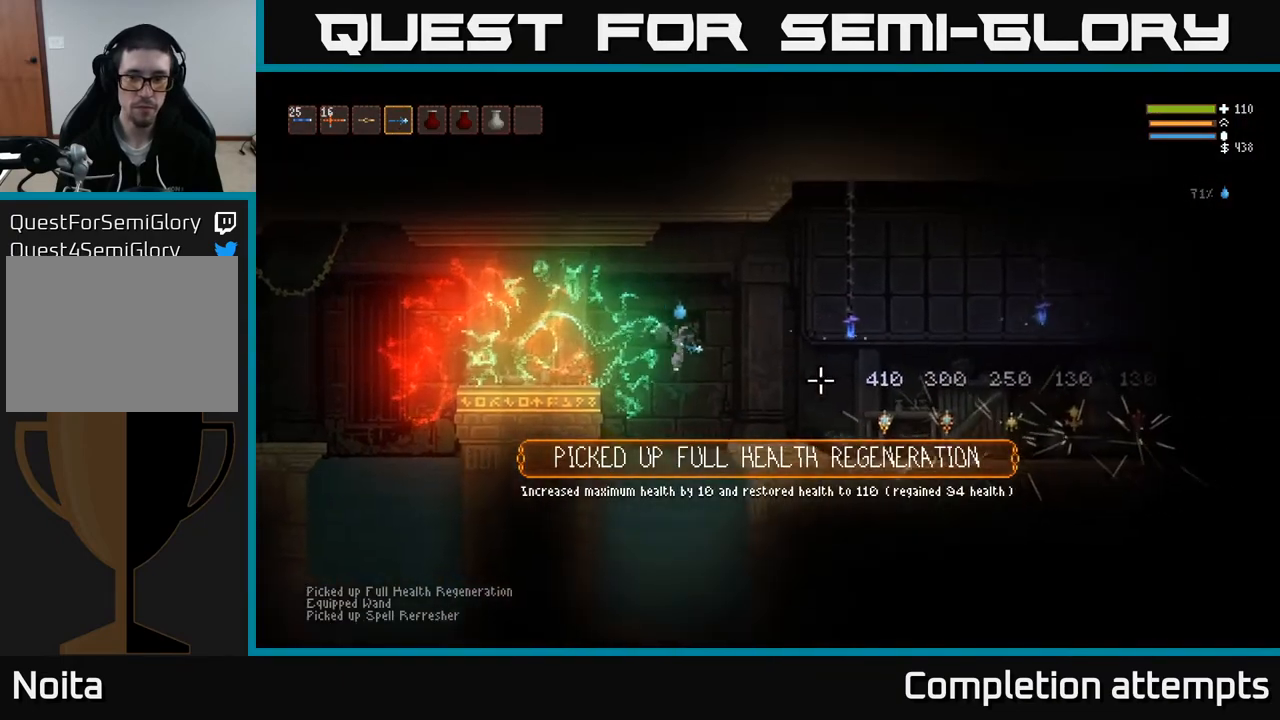
{"buttons": [], "left_stick": "right", "right_stick": "center", "events": [[133, "L2", "up"], [167, "right_stick", "center"]]}